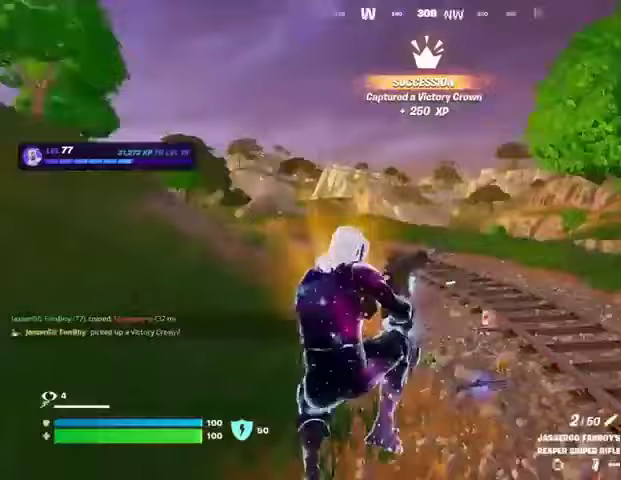
Gameplay with a controller (PlayStation layout); each line is a JSON object with the inputs held at the frame after it. "events" lists button and stick changes between this image and that frame as [ms after this image, input, new state], when the widget could be followed in between.
{"buttons": [], "left_stick": "up-left", "right_stick": "left", "events": [[100, "right_stick", "center"], [200, "left_stick", "up"], [233, "R3", "down"], [300, "R3", "up"], [333, "left_stick", "up-left"], [500, "right_stick", "left"]]}
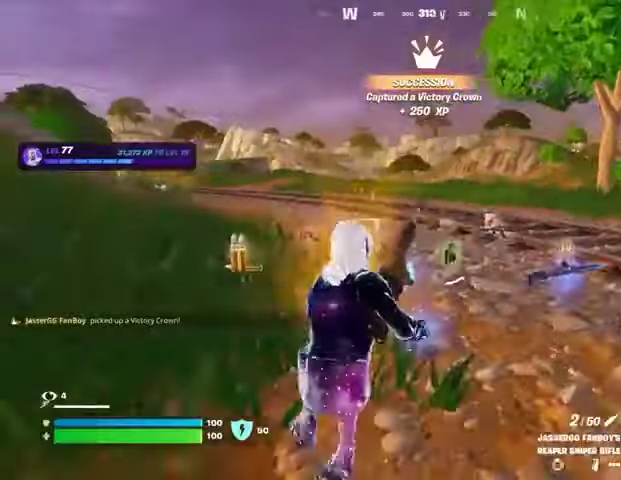
{"buttons": [], "left_stick": "up-right", "right_stick": "center", "events": [[67, "left_stick", "up"], [67, "right_stick", "up-left"], [167, "left_stick", "up-right"], [200, "right_stick", "center"], [333, "R3", "down"], [400, "R3", "up"]]}
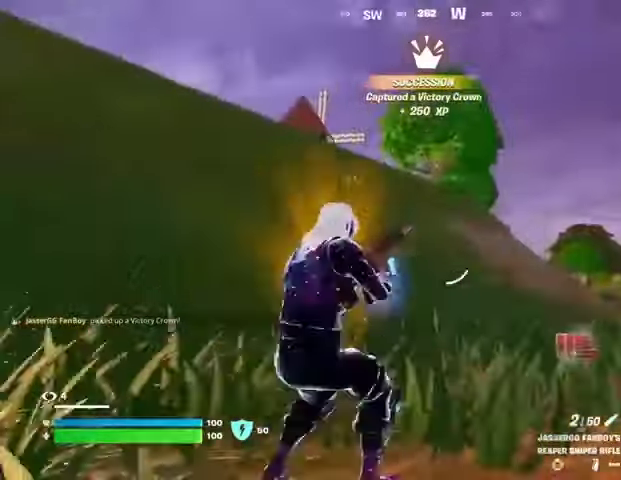
{"buttons": [], "left_stick": "up", "right_stick": "center", "events": [[33, "right_stick", "right"], [400, "right_stick", "center"], [500, "left_stick", "up"]]}
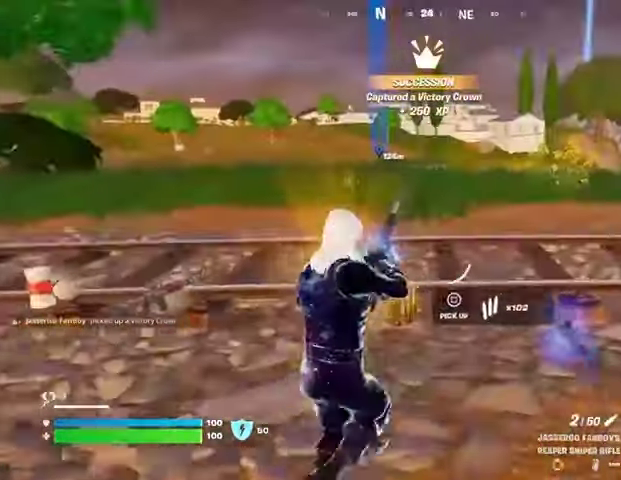
{"buttons": [], "left_stick": "up", "right_stick": "center", "events": []}
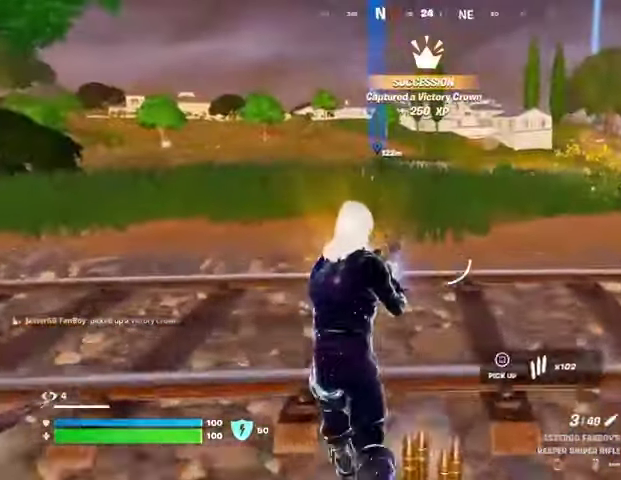
{"buttons": [], "left_stick": "up", "right_stick": "center", "events": [[100, "L3", "down"], [233, "L3", "up"]]}
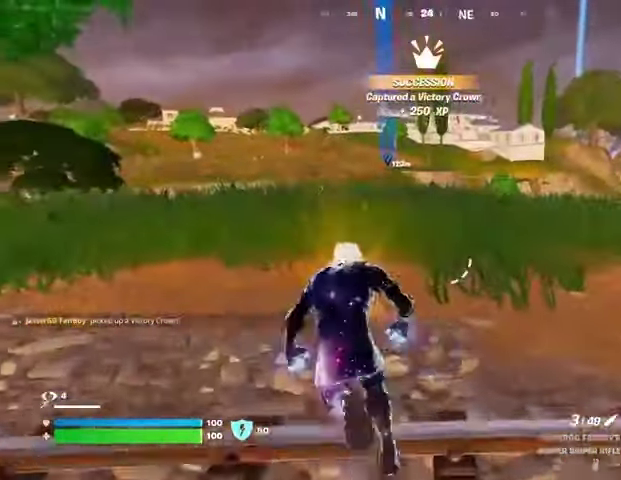
{"buttons": ["CROSS"], "left_stick": "up-left", "right_stick": "center", "events": [[33, "left_stick", "up-left"], [67, "right_stick", "left"], [300, "right_stick", "up-left"], [367, "L1", "down"], [433, "L1", "up"], [433, "right_stick", "center"], [500, "CROSS", "down"]]}
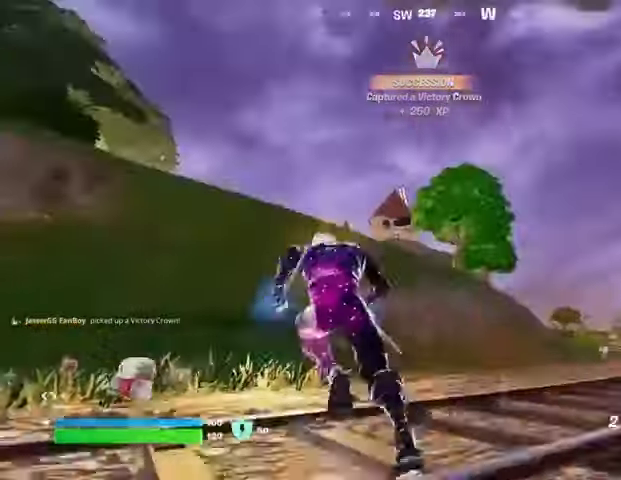
{"buttons": [], "left_stick": "up-left", "right_stick": "center", "events": [[67, "CROSS", "up"], [200, "L1", "down"], [267, "L1", "up"]]}
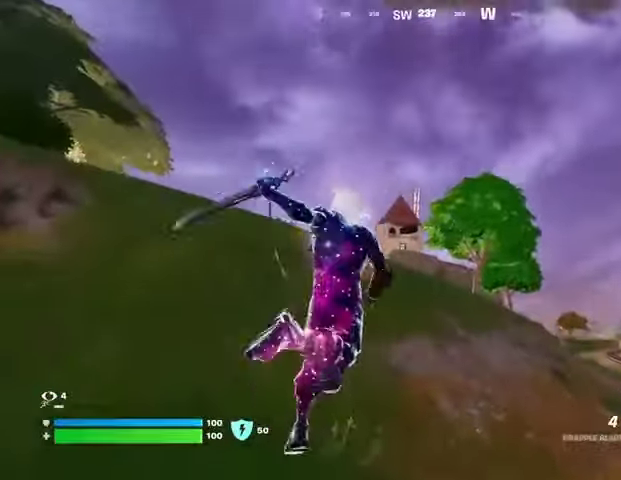
{"buttons": [], "left_stick": "left", "right_stick": "down-right", "events": [[33, "right_stick", "up-right"], [67, "L1", "down"], [67, "L2", "down"], [100, "right_stick", "center"], [167, "L1", "up"], [167, "L2", "up"], [433, "left_stick", "left"], [500, "right_stick", "down-right"]]}
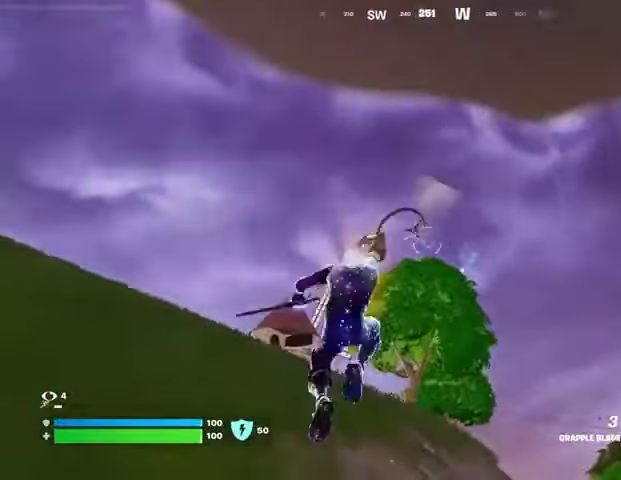
{"buttons": [], "left_stick": "left", "right_stick": "left", "events": [[167, "left_stick", "down-left"], [267, "right_stick", "center"], [333, "right_stick", "left"], [433, "left_stick", "left"]]}
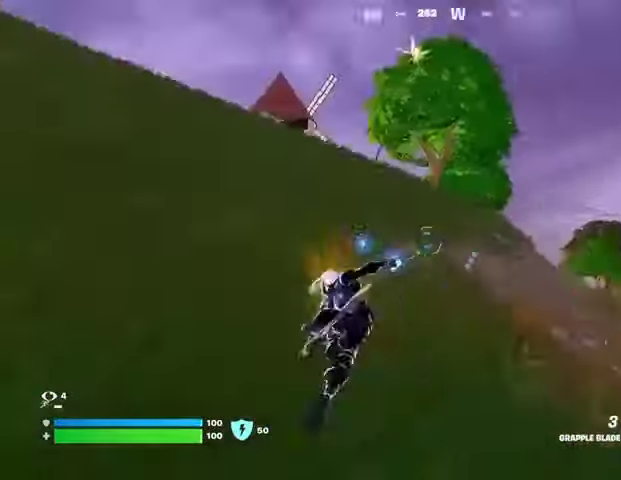
{"buttons": [], "left_stick": "left", "right_stick": "center", "events": [[67, "right_stick", "center"]]}
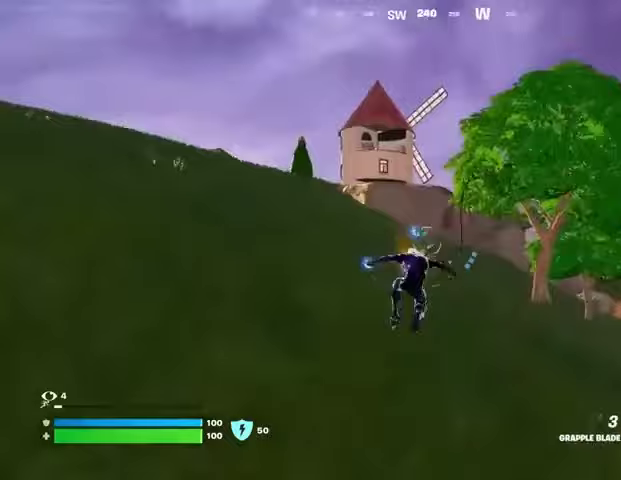
{"buttons": ["L2"], "left_stick": "left", "right_stick": "center", "events": [[200, "right_stick", "up-left"], [300, "right_stick", "center"], [400, "L2", "down"]]}
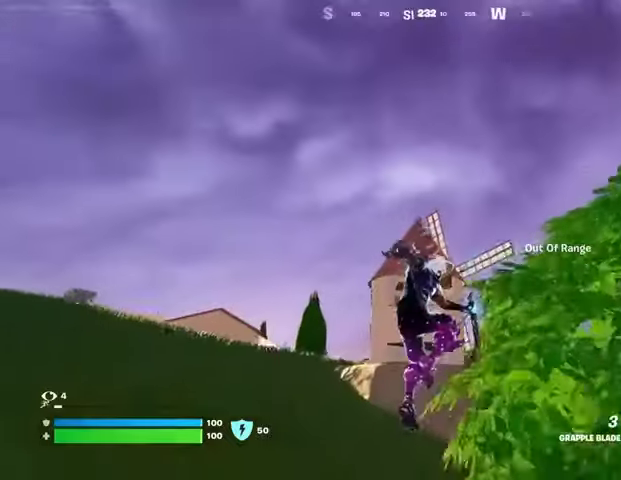
{"buttons": [], "left_stick": "up-right", "right_stick": "center", "events": [[33, "L2", "up"], [100, "L1", "down"], [100, "L2", "down"], [200, "L1", "up"], [233, "L2", "up"], [300, "L1", "down"], [300, "L2", "down"], [367, "left_stick", "up"], [400, "L1", "up"], [400, "L2", "up"], [433, "left_stick", "up-right"]]}
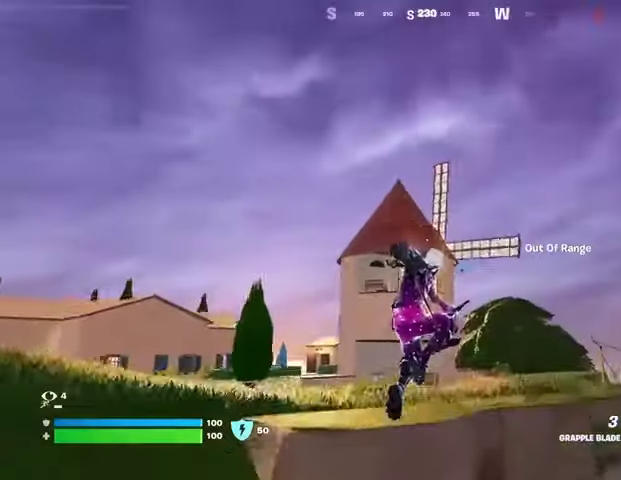
{"buttons": [], "left_stick": "up-right", "right_stick": "center", "events": [[33, "L2", "down"], [133, "L2", "up"], [200, "L2", "down"], [300, "L2", "up"]]}
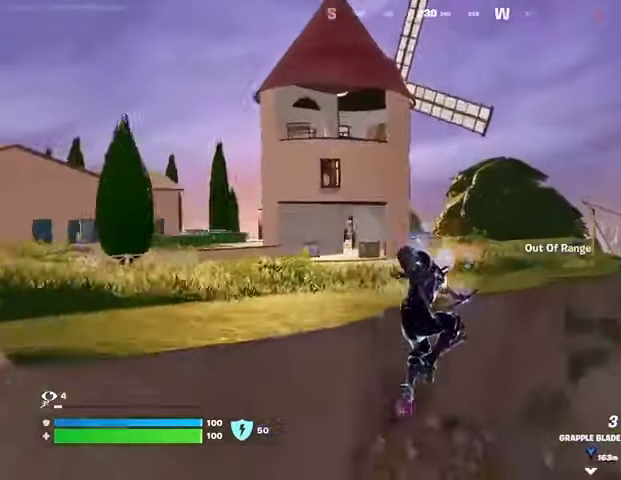
{"buttons": [], "left_stick": "up-right", "right_stick": "center", "events": [[167, "L2", "down"], [167, "right_stick", "up"], [267, "L2", "up"], [267, "right_stick", "center"], [400, "L3", "down"], [467, "L3", "up"]]}
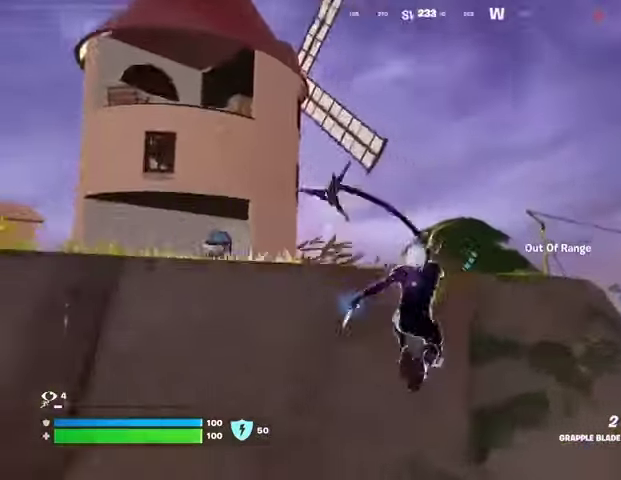
{"buttons": [], "left_stick": "up", "right_stick": "center", "events": [[133, "right_stick", "down"], [267, "right_stick", "center"], [500, "left_stick", "up"]]}
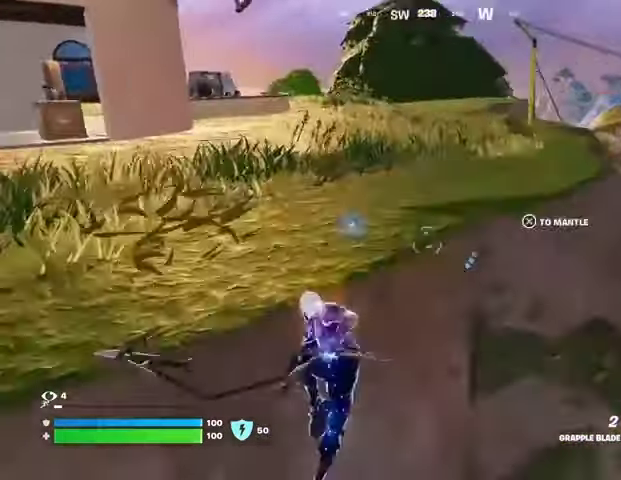
{"buttons": [], "left_stick": "up-left", "right_stick": "center", "events": [[33, "right_stick", "right"], [133, "right_stick", "center"], [233, "CROSS", "down"], [333, "CROSS", "up"], [400, "CROSS", "down"], [400, "left_stick", "up-left"], [500, "CROSS", "up"]]}
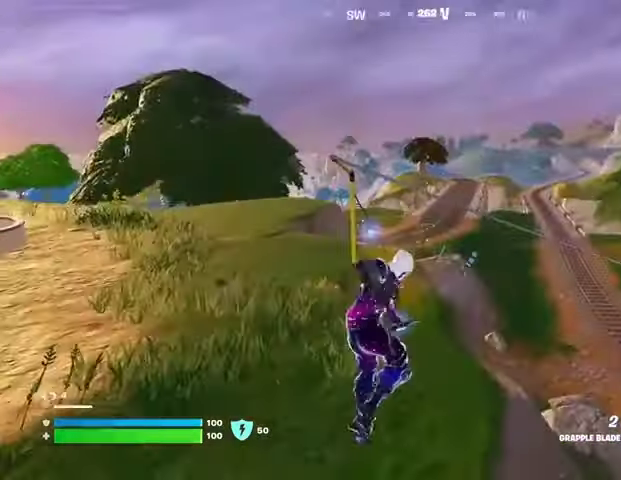
{"buttons": ["L3"], "left_stick": "up-right", "right_stick": "center", "events": [[167, "right_stick", "left"], [200, "R1", "down"], [233, "left_stick", "up-right"], [267, "R1", "up"], [433, "right_stick", "center"], [500, "L3", "down"]]}
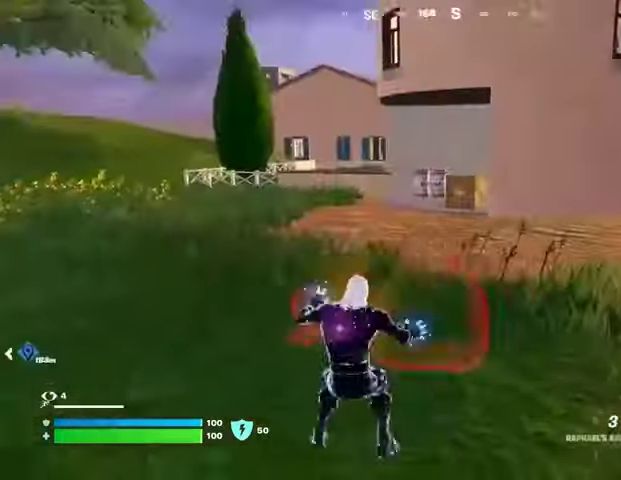
{"buttons": ["CROSS"], "left_stick": "up-right", "right_stick": "center", "events": [[67, "L3", "up"], [133, "right_stick", "right"], [300, "right_stick", "center"], [467, "CROSS", "down"]]}
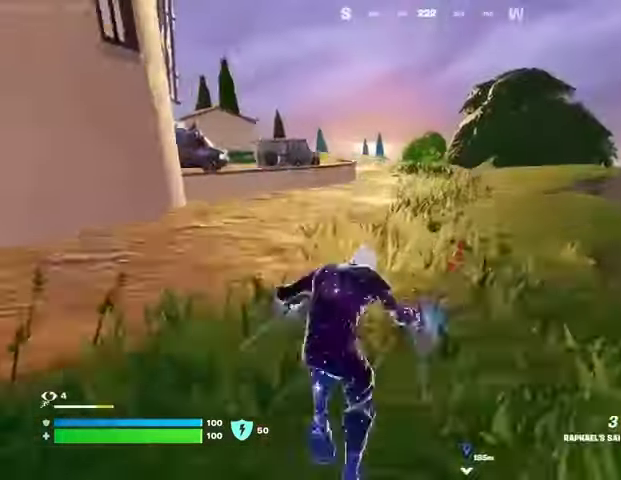
{"buttons": ["R1"], "left_stick": "up-right", "right_stick": "center", "events": [[33, "CROSS", "up"], [467, "R1", "down"]]}
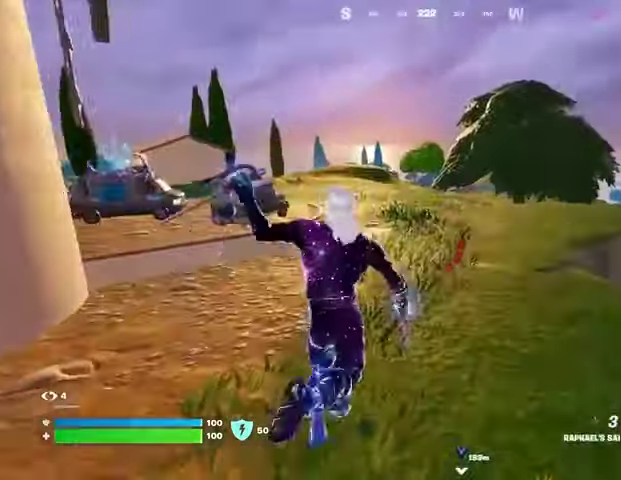
{"buttons": ["CROSS"], "left_stick": "up", "right_stick": "center", "events": [[67, "R1", "up"], [200, "R3", "down"], [200, "left_stick", "up"], [300, "R3", "up"], [500, "CROSS", "down"]]}
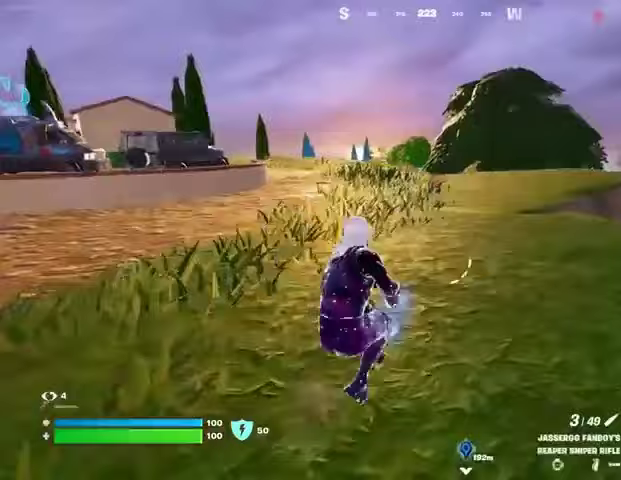
{"buttons": [], "left_stick": "up", "right_stick": "center", "events": [[67, "CROSS", "up"], [167, "R1", "down"], [167, "right_stick", "right"], [267, "R1", "up"], [267, "right_stick", "center"]]}
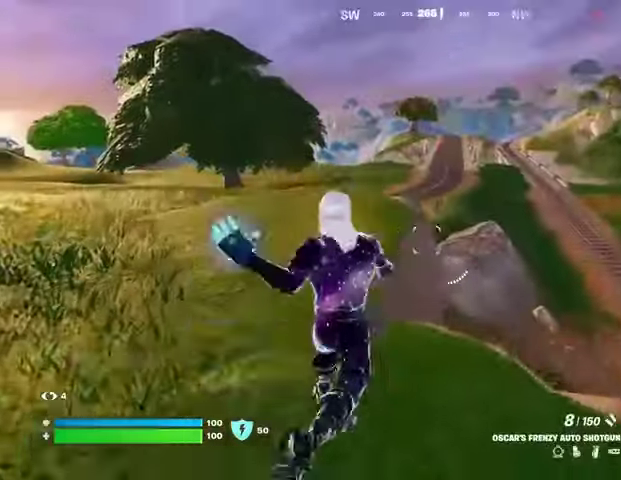
{"buttons": ["CROSS"], "left_stick": "up", "right_stick": "center", "events": [[133, "R3", "down"], [200, "R3", "up"], [233, "left_stick", "center"], [433, "left_stick", "up"], [500, "CROSS", "down"]]}
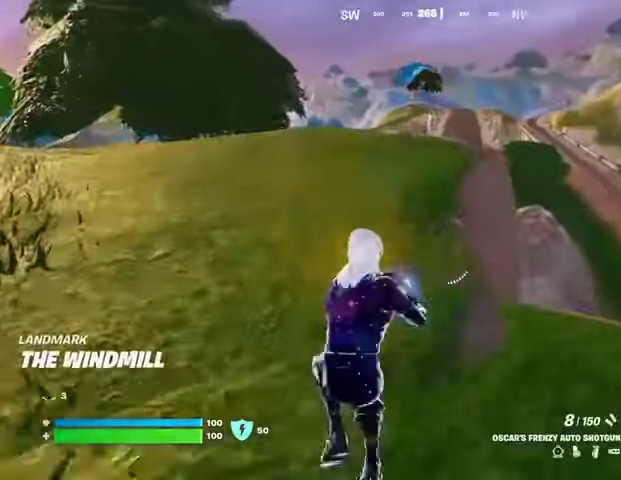
{"buttons": [], "left_stick": "up-right", "right_stick": "left", "events": [[33, "SQUARE", "down"], [67, "CROSS", "up"], [67, "SQUARE", "up"], [333, "right_stick", "left"], [367, "left_stick", "up-right"]]}
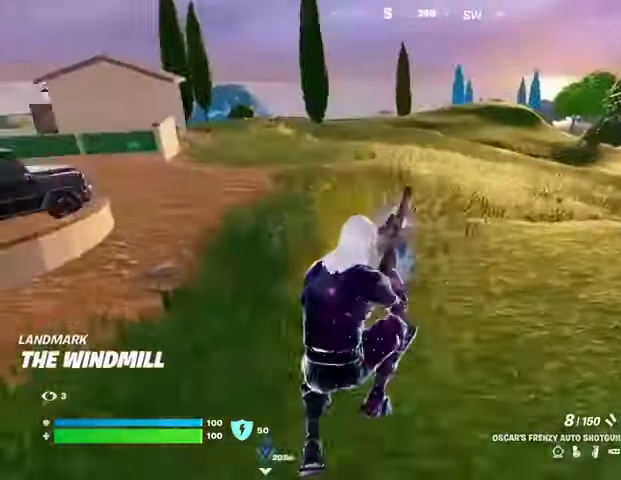
{"buttons": ["CROSS"], "left_stick": "right", "right_stick": "center", "events": [[33, "R3", "down"], [33, "right_stick", "center"], [100, "R3", "up"], [200, "right_stick", "left"], [333, "left_stick", "right"], [367, "right_stick", "center"], [467, "CROSS", "down"]]}
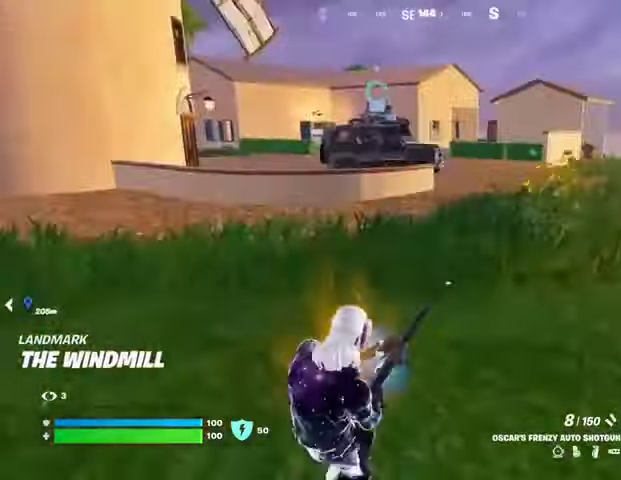
{"buttons": [], "left_stick": "right", "right_stick": "center", "events": [[33, "CROSS", "up"]]}
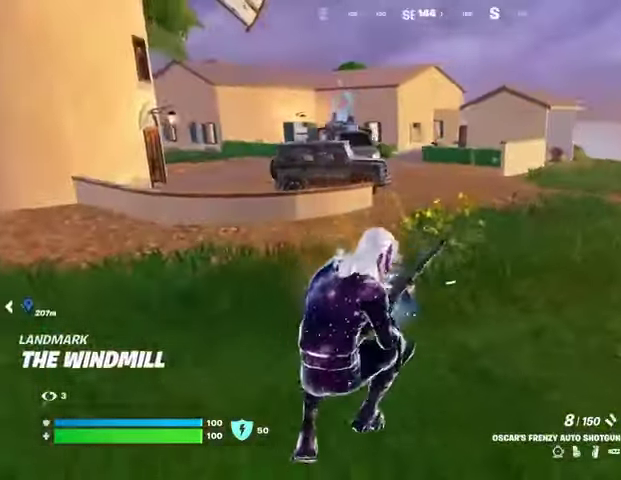
{"buttons": [], "left_stick": "down-right", "right_stick": "center", "events": [[33, "right_stick", "left"], [167, "left_stick", "down-right"], [167, "right_stick", "center"]]}
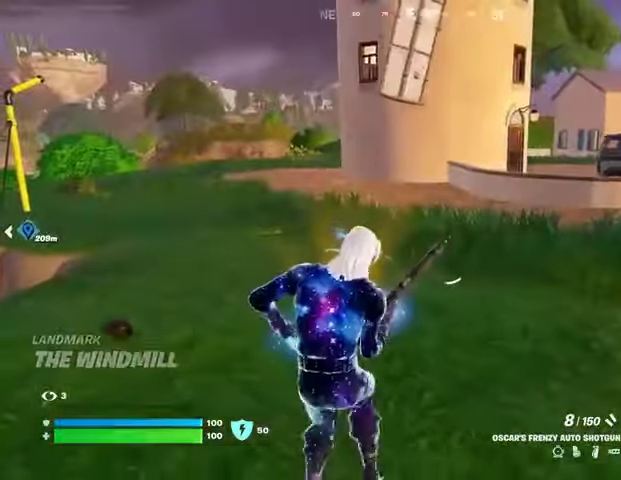
{"buttons": [], "left_stick": "right", "right_stick": "center", "events": [[67, "right_stick", "up-right"], [100, "left_stick", "right"], [167, "right_stick", "center"]]}
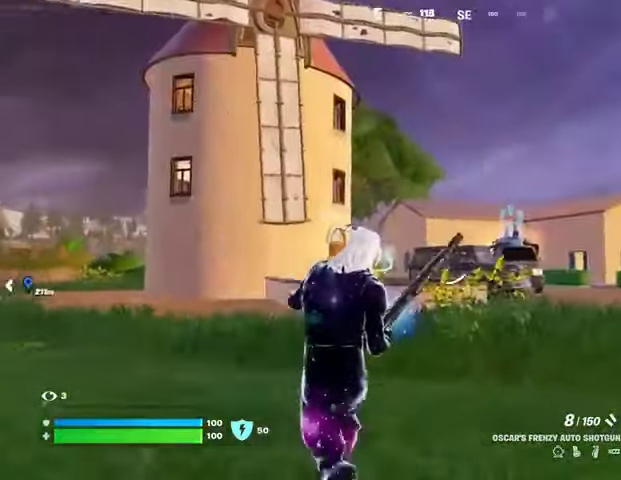
{"buttons": [], "left_stick": "up-left", "right_stick": "right", "events": [[100, "left_stick", "up-right"], [100, "right_stick", "down-right"], [367, "left_stick", "up"], [400, "right_stick", "right"], [500, "left_stick", "up-left"]]}
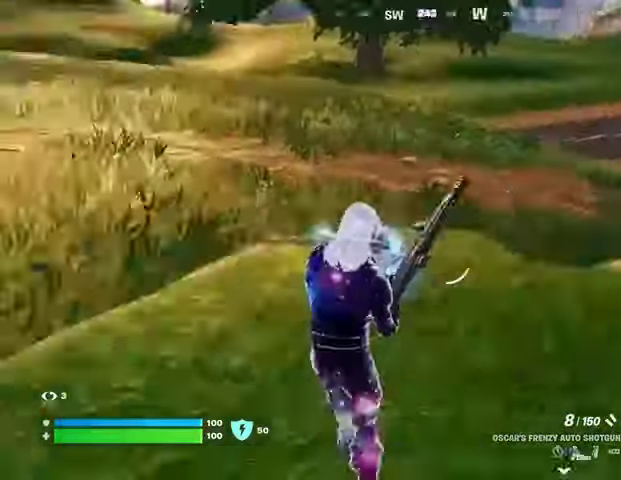
{"buttons": [], "left_stick": "up-left", "right_stick": "center", "events": [[33, "right_stick", "center"], [67, "CROSS", "down"], [100, "CROSS", "up"], [233, "right_stick", "right"], [367, "right_stick", "center"]]}
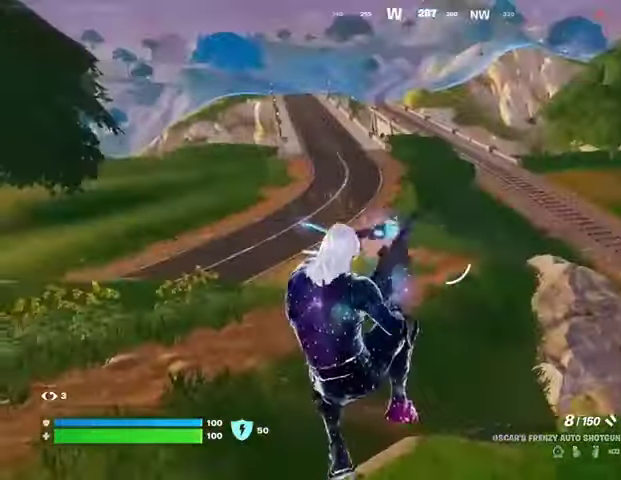
{"buttons": [], "left_stick": "up-left", "right_stick": "left", "events": [[367, "right_stick", "left"]]}